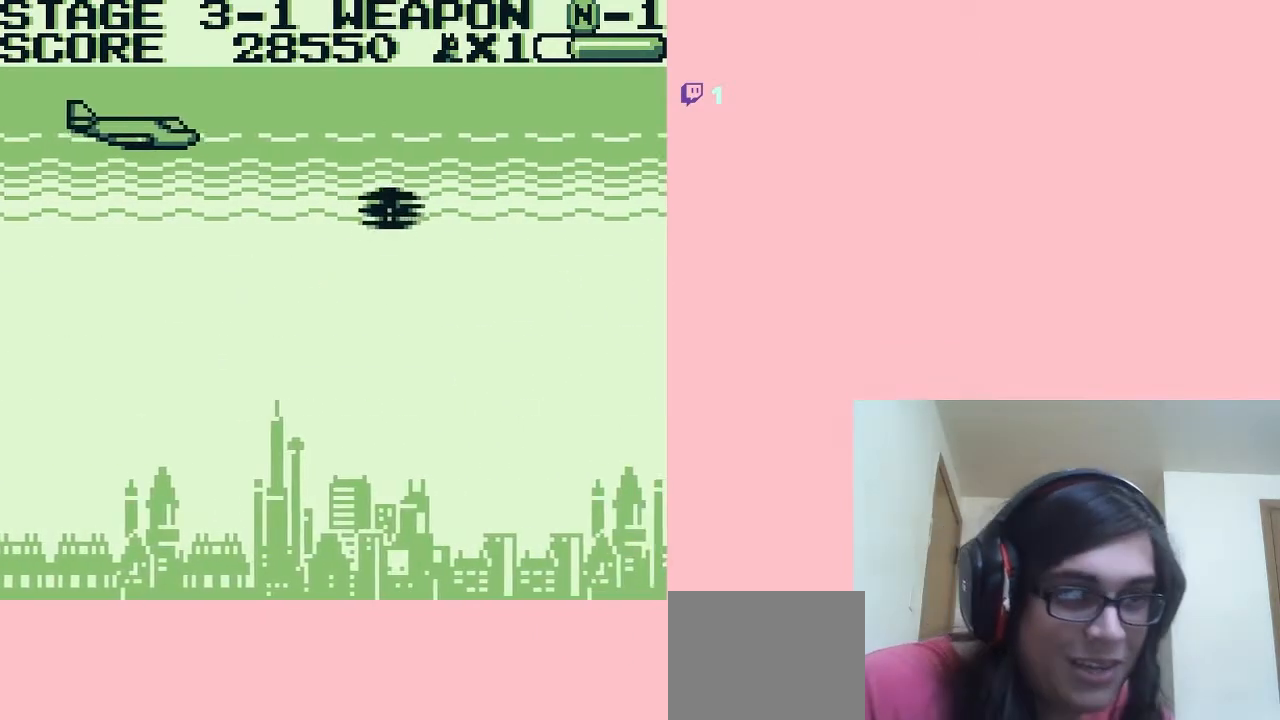
Gameplay with a controller (Nintendo layout); each line is a JSON object with the inputs held at the frame after it (dt_ms = milliseconds from this image to that frame). "events" lists button and stick changes between this image and that frame as [ms after this image, input, new state], when the widget could be followed in between. Not read: L2 L3 R2 R3.
{"dt_ms": 1000, "buttons": ["B", "DPAD_LEFT"], "left_stick": "center", "right_stick": "center"}
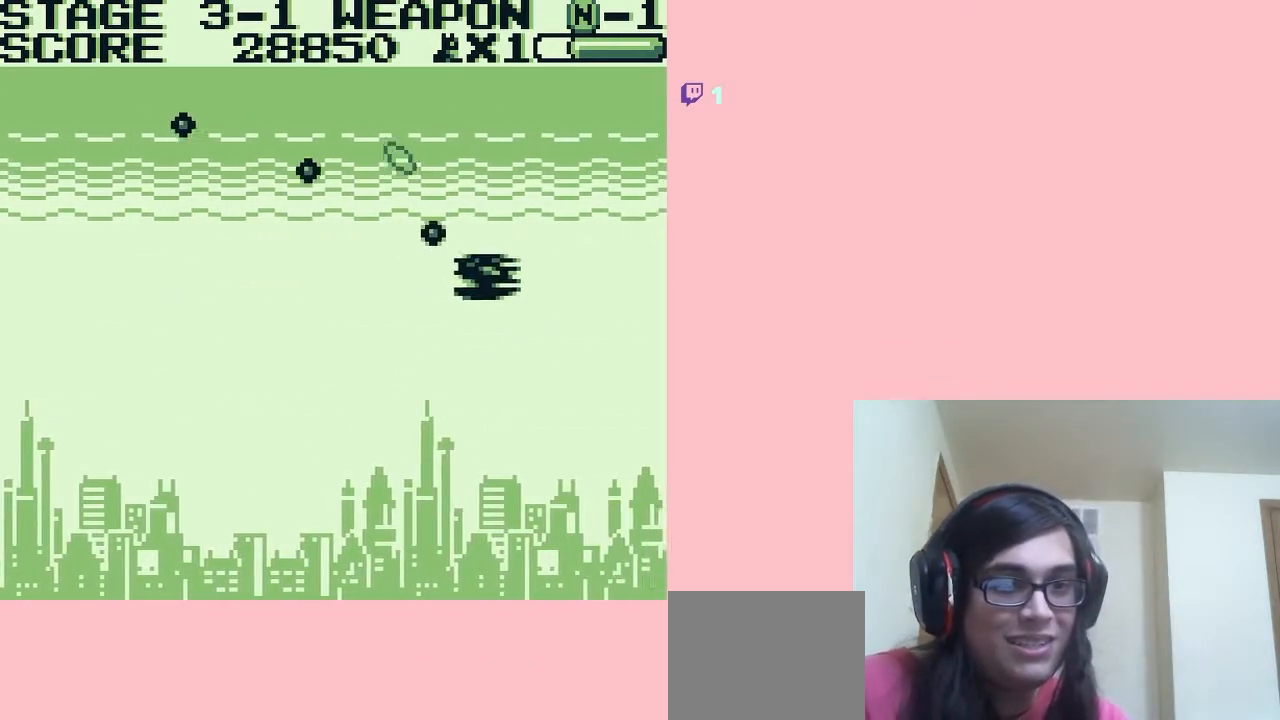
{"dt_ms": 500, "buttons": [], "left_stick": "center", "right_stick": "center", "events": [[117, "DPAD_UP", "down"], [150, "B", "up"], [450, "DPAD_LEFT", "up"], [450, "DPAD_UP", "up"]]}
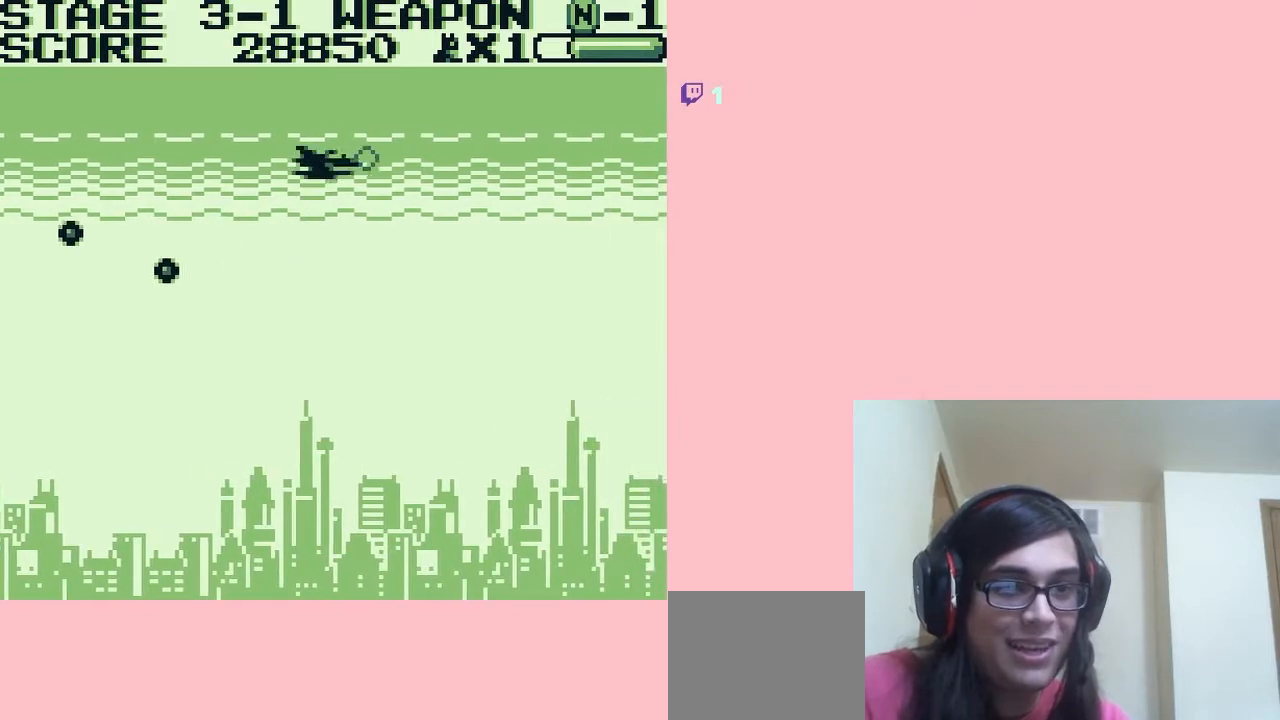
{"dt_ms": 500, "buttons": ["A", "DPAD_RIGHT"], "left_stick": "center", "right_stick": "center", "events": [[17, "DPAD_DOWN", "down"], [50, "A", "down"], [450, "DPAD_RIGHT", "down"], [483, "DPAD_DOWN", "up"]]}
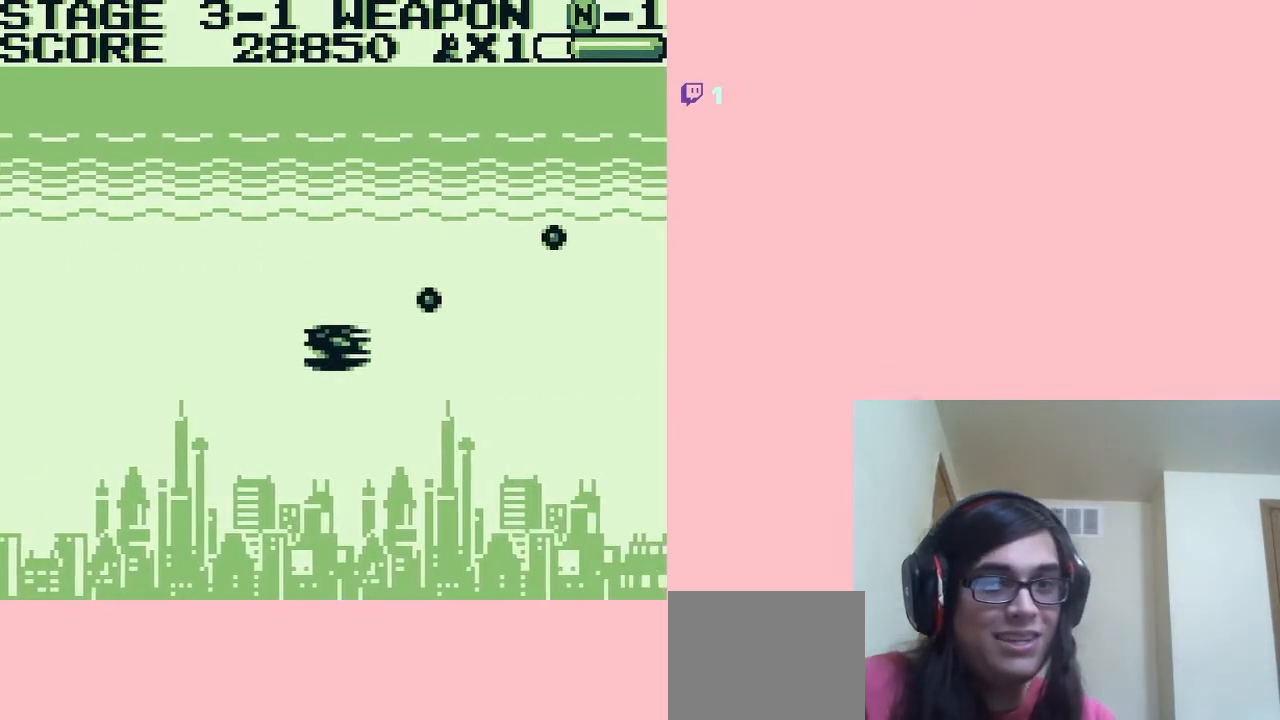
{"dt_ms": 500, "buttons": ["A", "DPAD_DOWN"], "left_stick": "center", "right_stick": "center", "events": [[83, "DPAD_UP", "down"], [133, "DPAD_RIGHT", "up"], [267, "DPAD_LEFT", "down"], [333, "DPAD_UP", "up"], [383, "DPAD_DOWN", "down"], [483, "DPAD_LEFT", "up"]]}
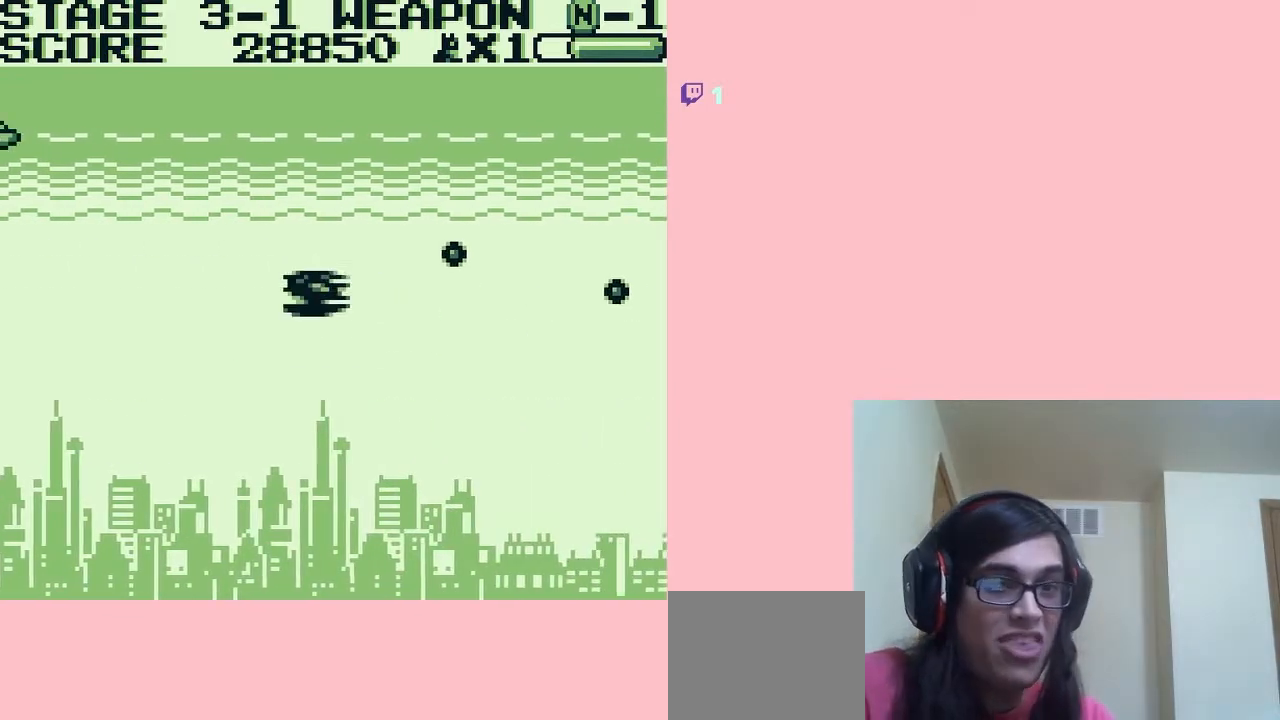
{"dt_ms": 500, "buttons": ["A", "DPAD_UP"], "left_stick": "center", "right_stick": "center", "events": [[150, "DPAD_RIGHT", "down"], [267, "DPAD_DOWN", "up"], [267, "DPAD_UP", "down"], [333, "DPAD_RIGHT", "up"]]}
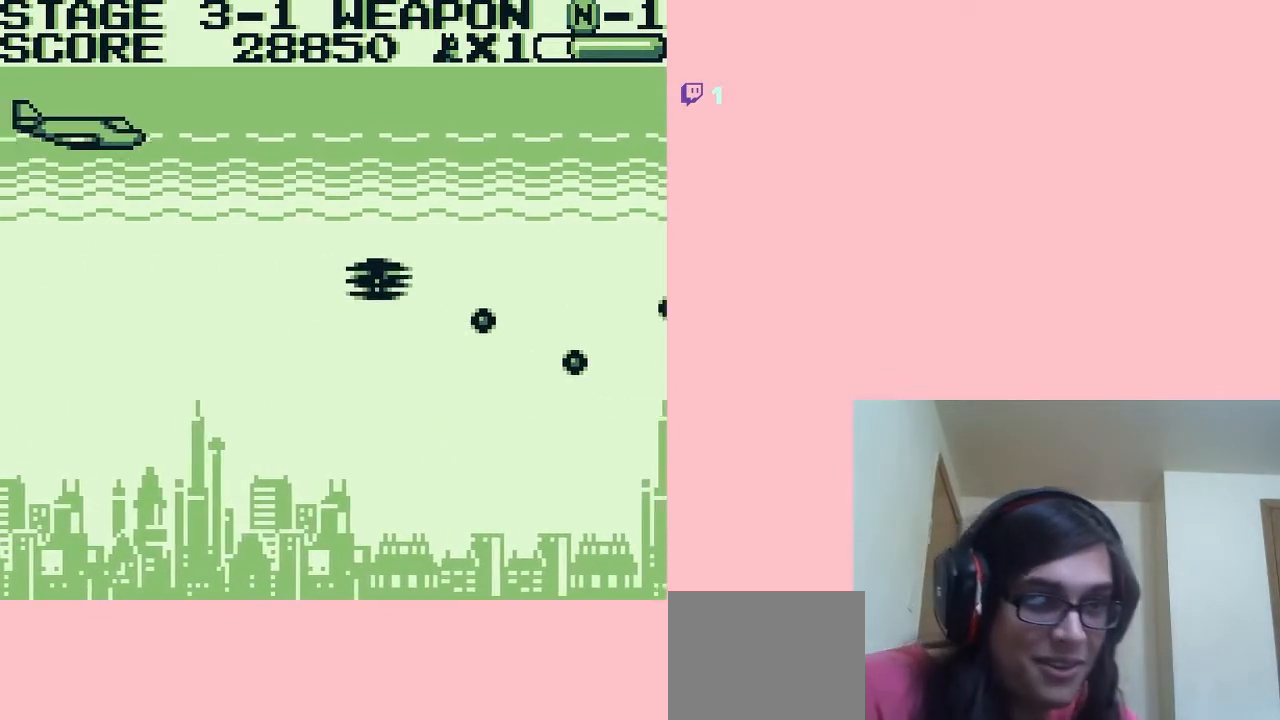
{"dt_ms": 500, "buttons": ["B"], "left_stick": "center", "right_stick": "center", "events": [[200, "A", "up"], [200, "DPAD_RIGHT", "down"], [267, "DPAD_UP", "up"], [333, "B", "down"], [450, "DPAD_RIGHT", "up"]]}
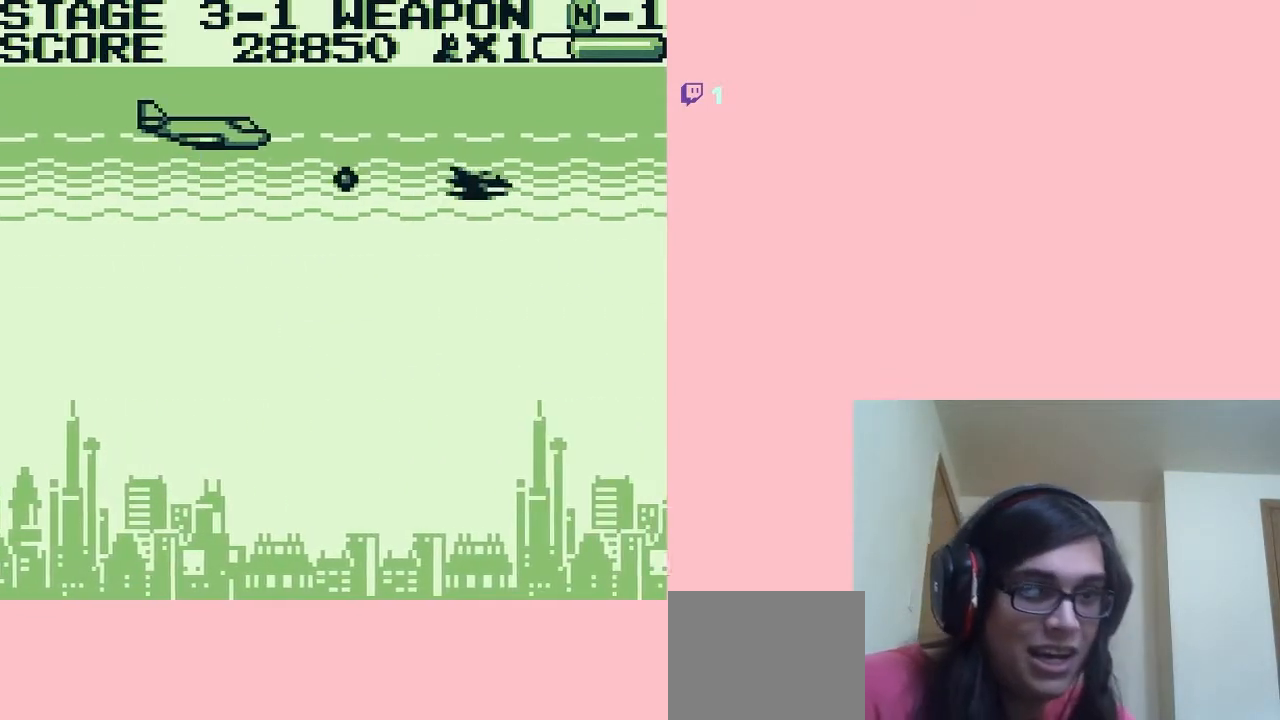
{"dt_ms": 500, "buttons": ["B", "DPAD_DOWN"], "left_stick": "center", "right_stick": "center", "events": [[117, "DPAD_UP", "down"], [217, "DPAD_UP", "up"], [333, "DPAD_DOWN", "down"]]}
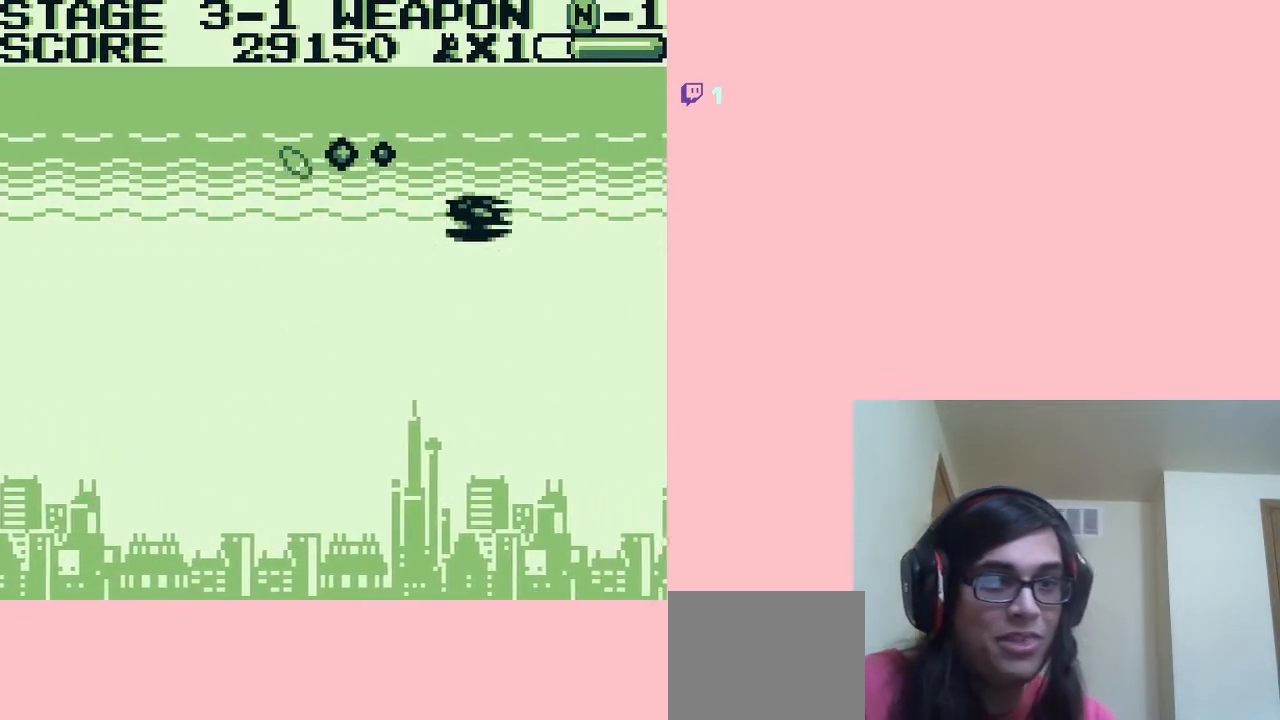
{"dt_ms": 500, "buttons": ["DPAD_LEFT"], "left_stick": "center", "right_stick": "center", "events": [[167, "DPAD_DOWN", "up"], [167, "DPAD_LEFT", "down"], [350, "B", "up"]]}
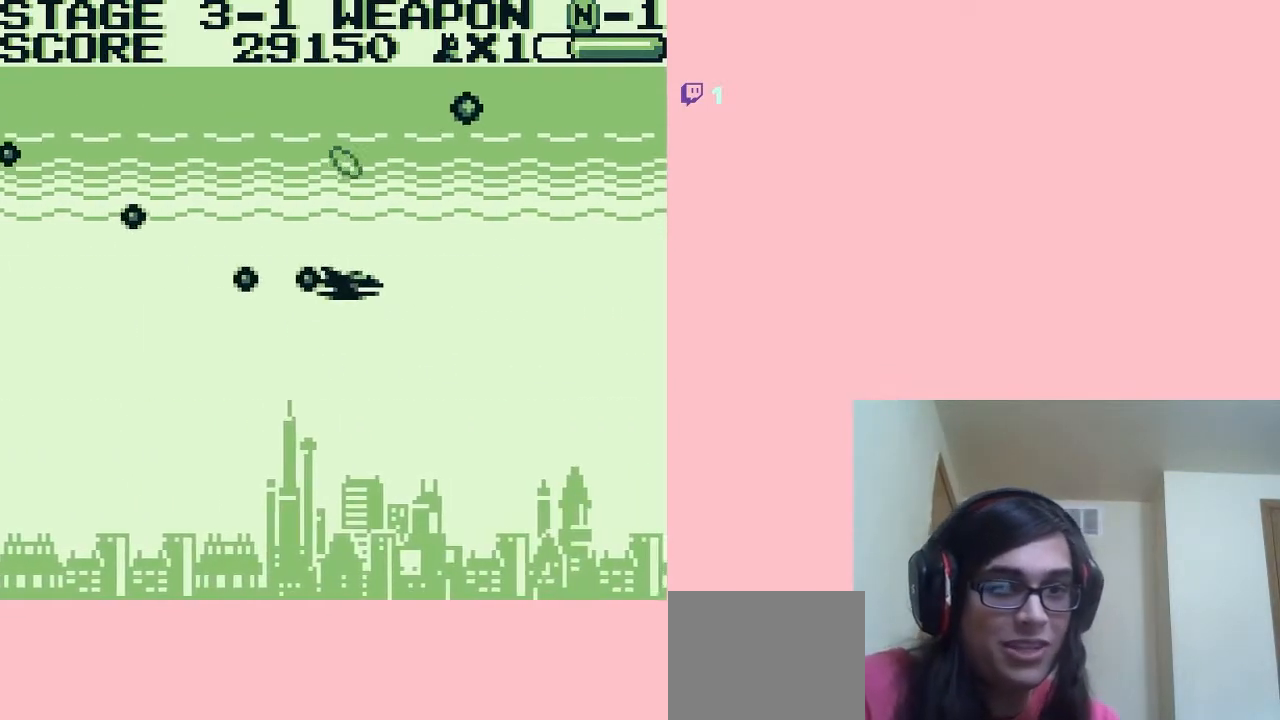
{"dt_ms": 500, "buttons": ["A", "DPAD_UP"], "left_stick": "center", "right_stick": "center", "events": [[17, "DPAD_DOWN", "down"], [83, "A", "down"], [83, "DPAD_LEFT", "up"], [450, "DPAD_DOWN", "up"], [483, "DPAD_UP", "down"]]}
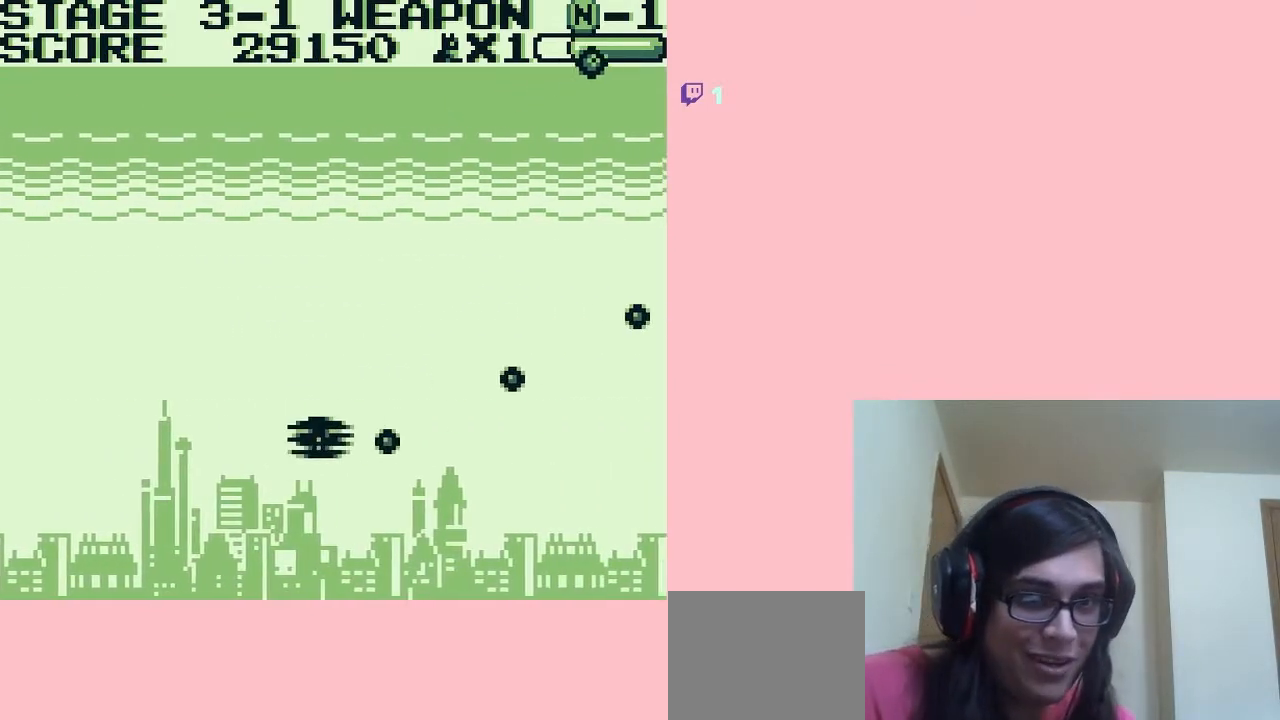
{"dt_ms": 500, "buttons": ["A", "DPAD_UP"], "left_stick": "center", "right_stick": "center", "events": []}
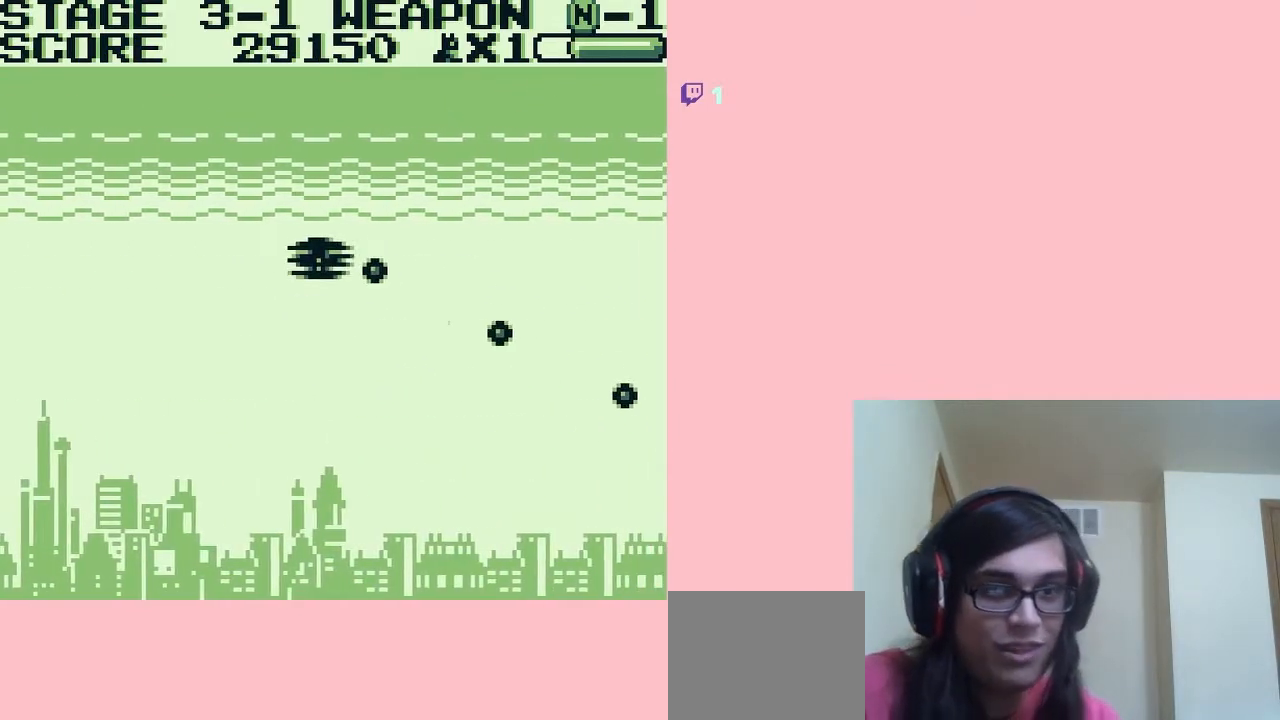
{"dt_ms": 500, "buttons": ["A", "DPAD_DOWN"], "left_stick": "center", "right_stick": "center", "events": [[217, "DPAD_UP", "up"], [300, "DPAD_DOWN", "down"]]}
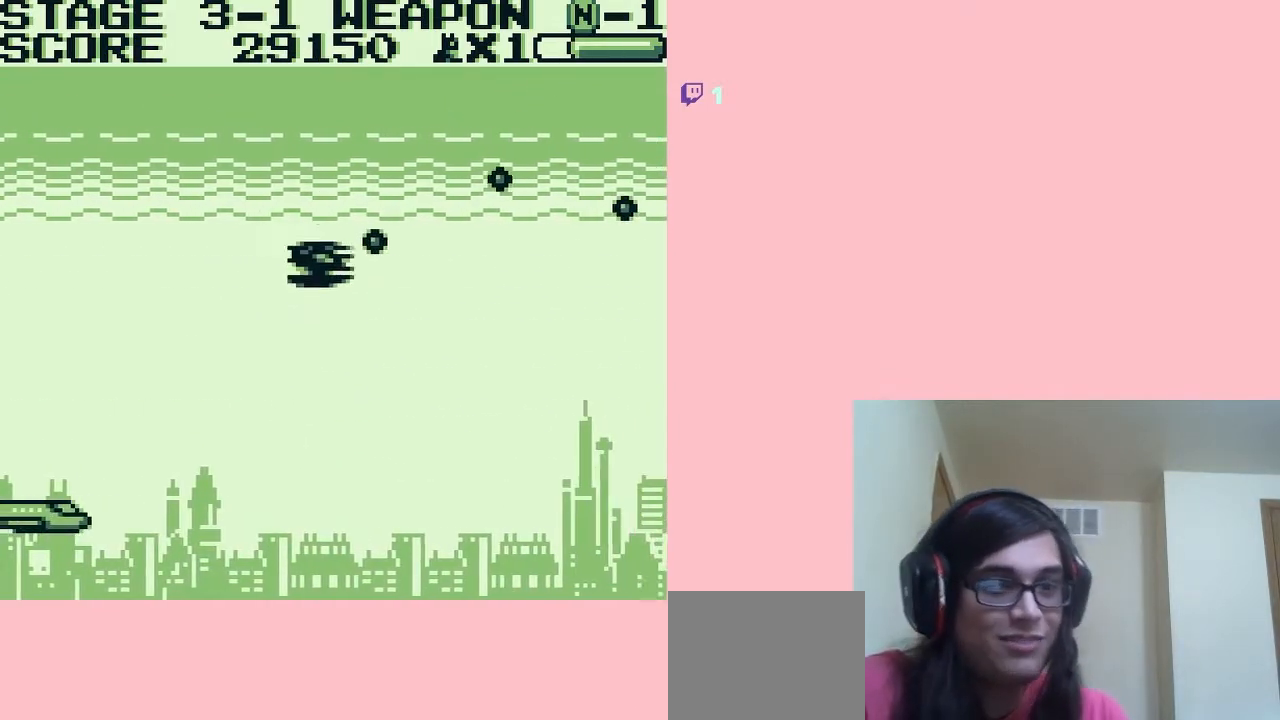
{"dt_ms": 500, "buttons": ["B", "DPAD_DOWN", "DPAD_RIGHT"], "left_stick": "center", "right_stick": "center", "events": [[267, "A", "up"], [300, "DPAD_RIGHT", "down"], [417, "B", "down"]]}
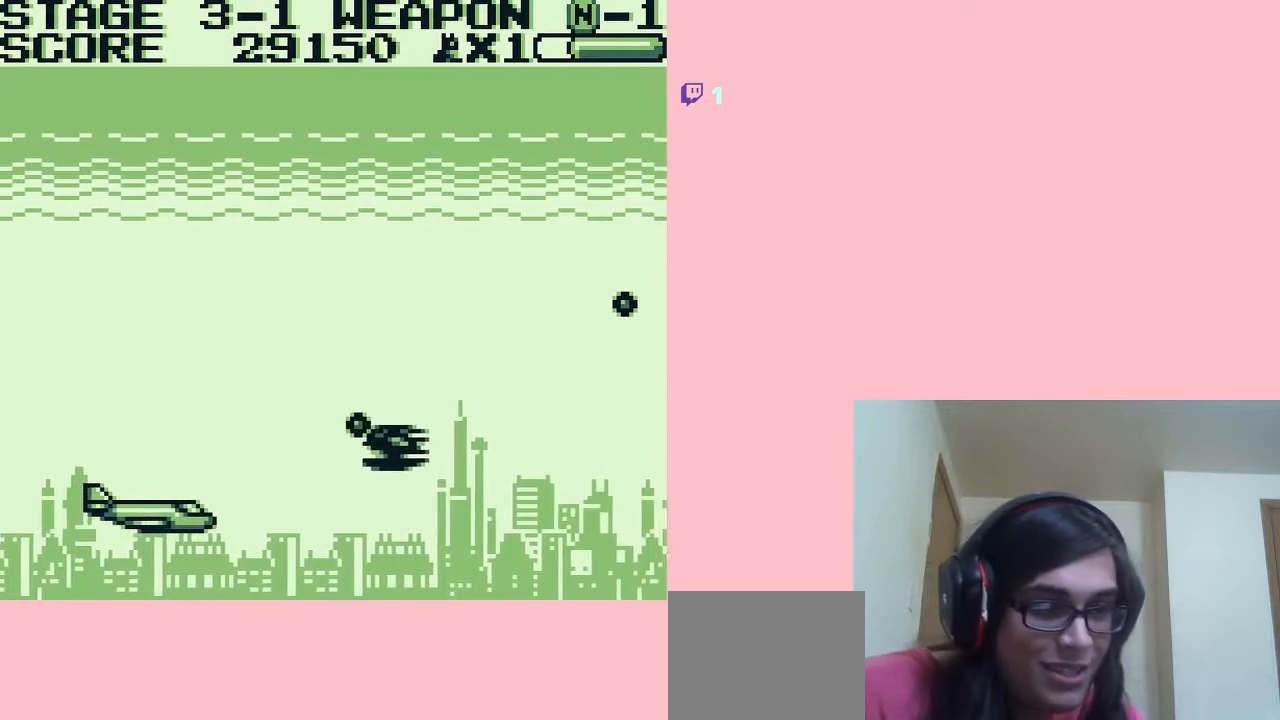
{"dt_ms": 500, "buttons": ["B"], "left_stick": "center", "right_stick": "center", "events": [[183, "DPAD_DOWN", "up"], [183, "DPAD_RIGHT", "up"]]}
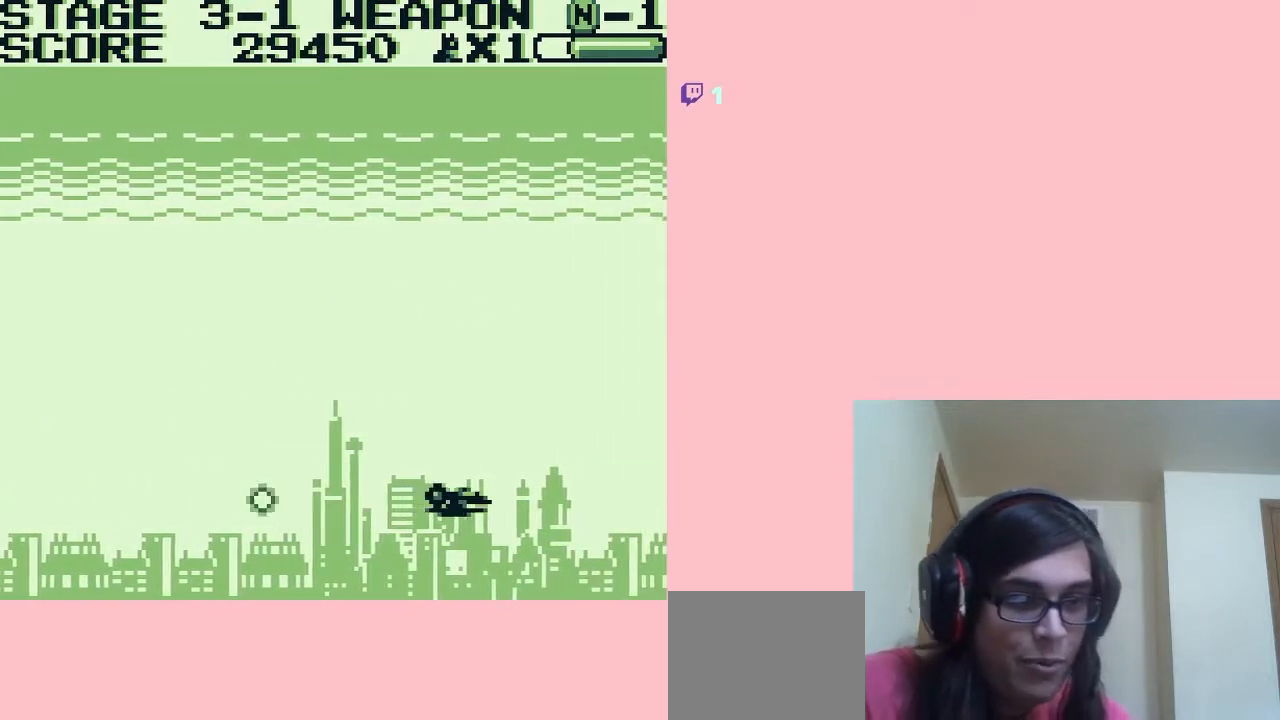
{"dt_ms": 500, "buttons": ["DPAD_UP", "DPAD_LEFT"], "left_stick": "center", "right_stick": "center", "events": [[100, "DPAD_RIGHT", "down"], [200, "DPAD_UP", "down"], [233, "DPAD_RIGHT", "up"], [300, "DPAD_LEFT", "down"], [500, "B", "up"]]}
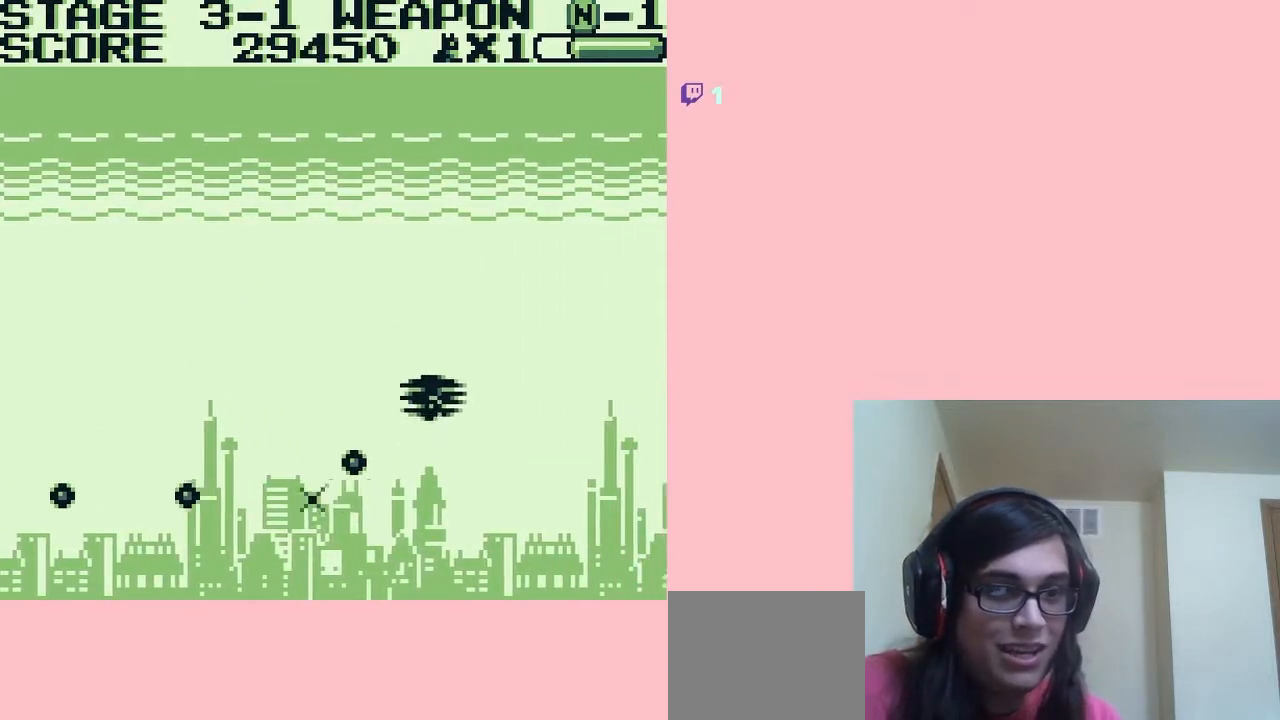
{"dt_ms": 500, "buttons": ["A", "DPAD_UP"], "left_stick": "center", "right_stick": "center", "events": [[233, "A", "down"], [300, "DPAD_LEFT", "up"]]}
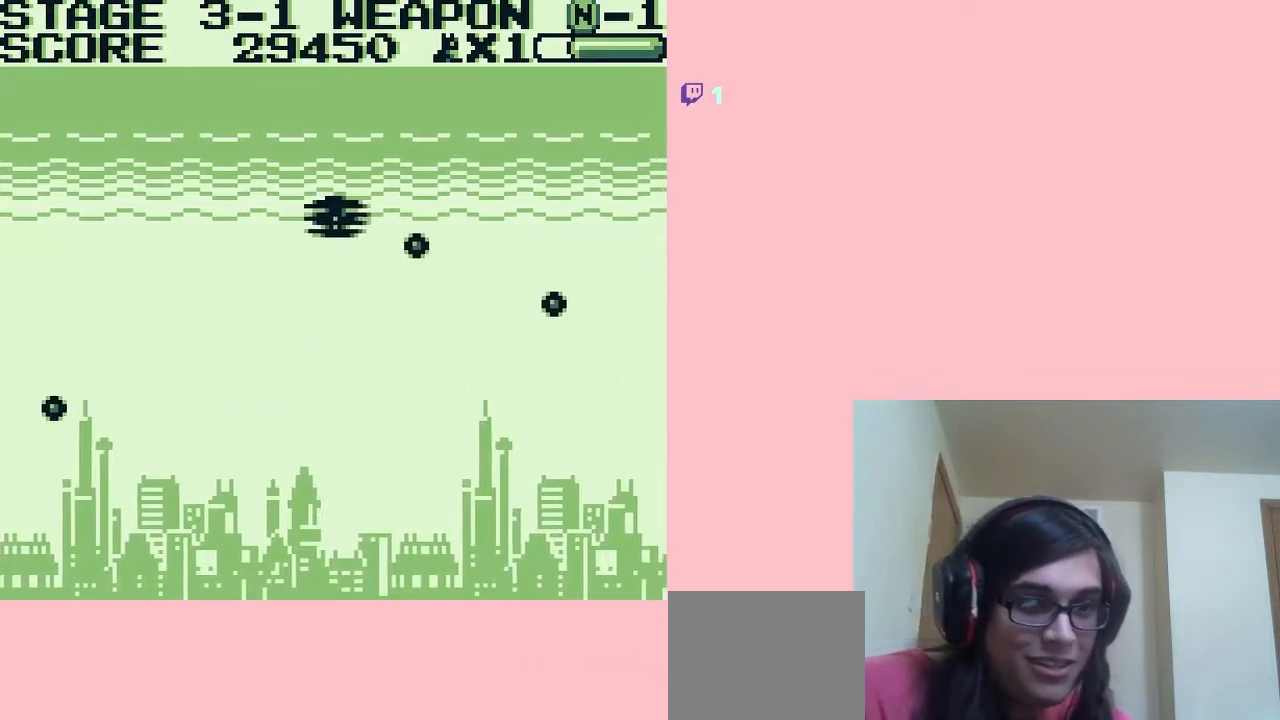
{"dt_ms": 500, "buttons": ["A", "DPAD_DOWN"], "left_stick": "center", "right_stick": "center"}
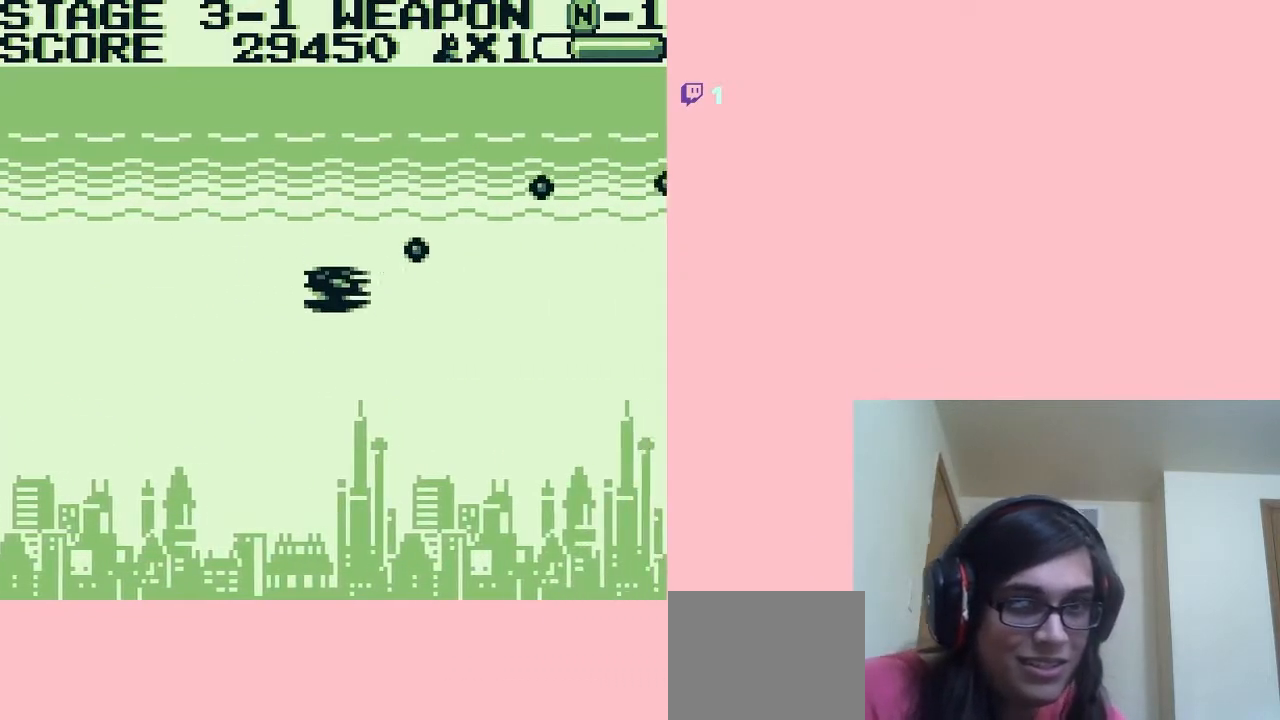
{"dt_ms": 500, "buttons": ["A", "DPAD_UP"], "left_stick": "center", "right_stick": "center", "events": [[450, "DPAD_DOWN", "up"], [450, "DPAD_UP", "down"]]}
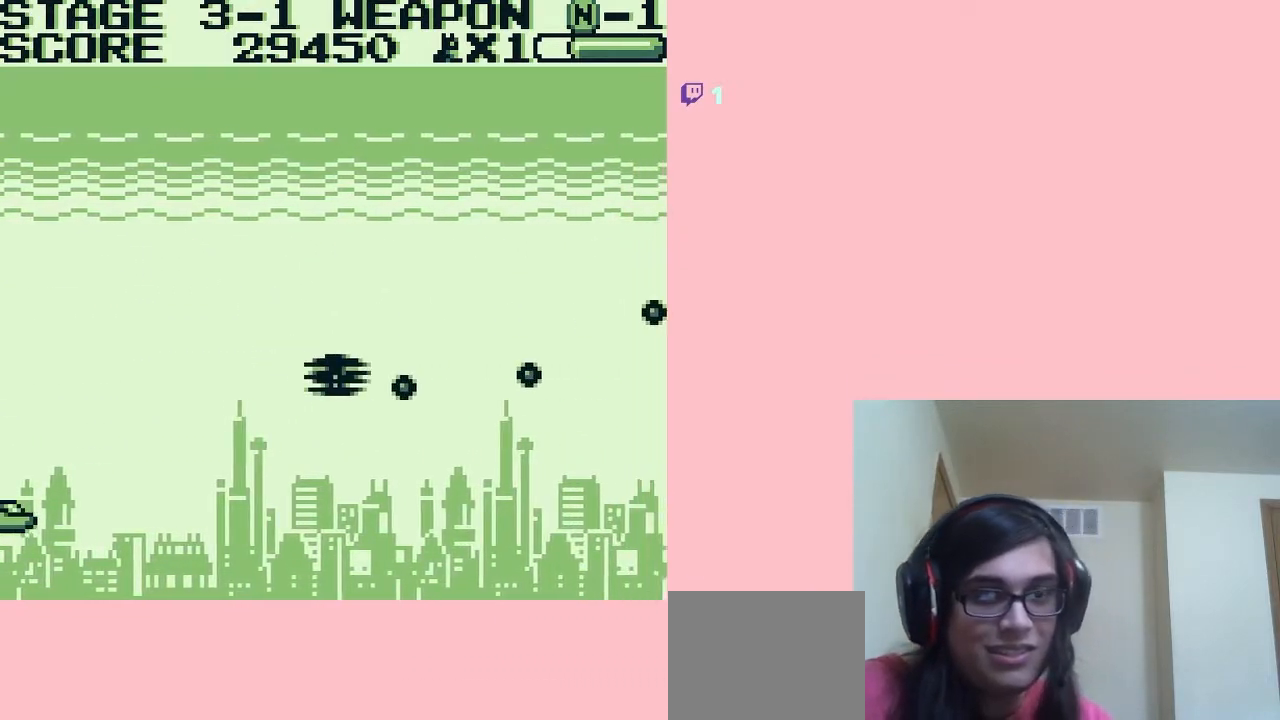
{"dt_ms": 500, "buttons": ["A"], "left_stick": "center", "right_stick": "center", "events": [[400, "DPAD_UP", "up"]]}
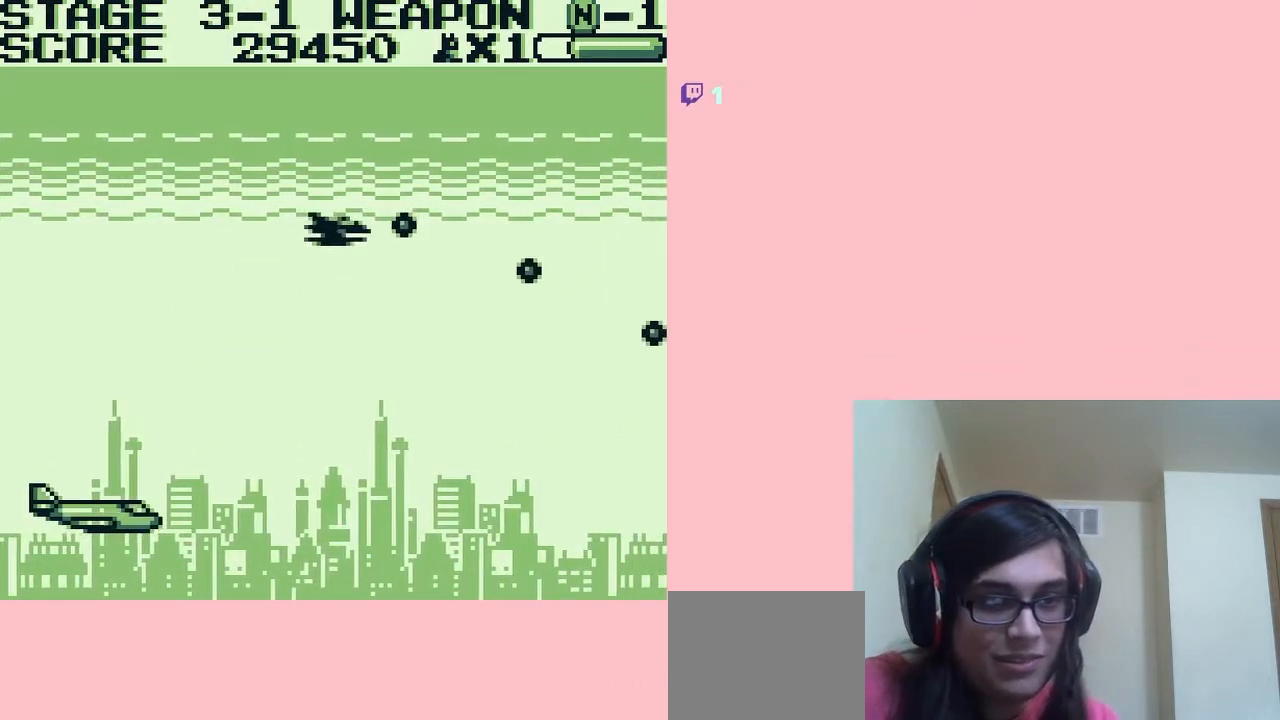
{"dt_ms": 500, "buttons": ["DPAD_DOWN", "DPAD_RIGHT"], "left_stick": "center", "right_stick": "center", "events": [[17, "DPAD_DOWN", "down"], [117, "A", "up"], [183, "DPAD_RIGHT", "down"]]}
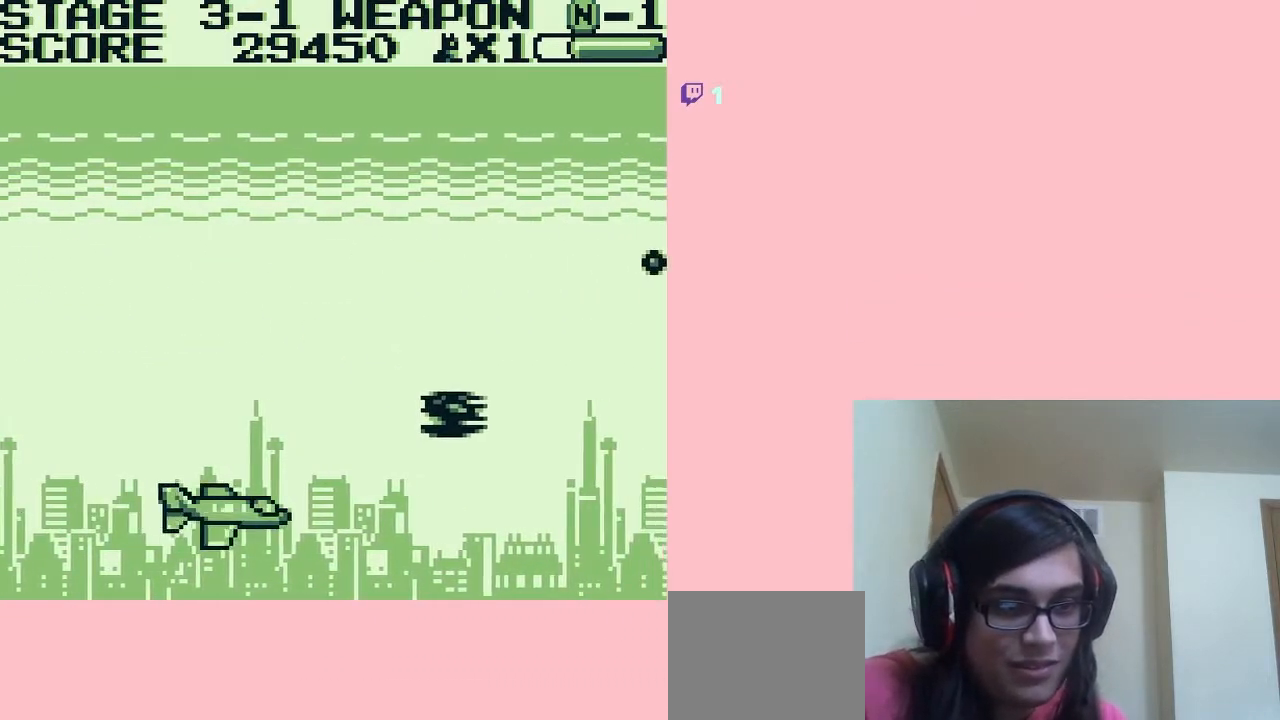
{"dt_ms": 500, "buttons": ["B"], "left_stick": "center", "right_stick": "center", "events": [[83, "B", "down"], [267, "DPAD_DOWN", "up"], [267, "DPAD_RIGHT", "up"]]}
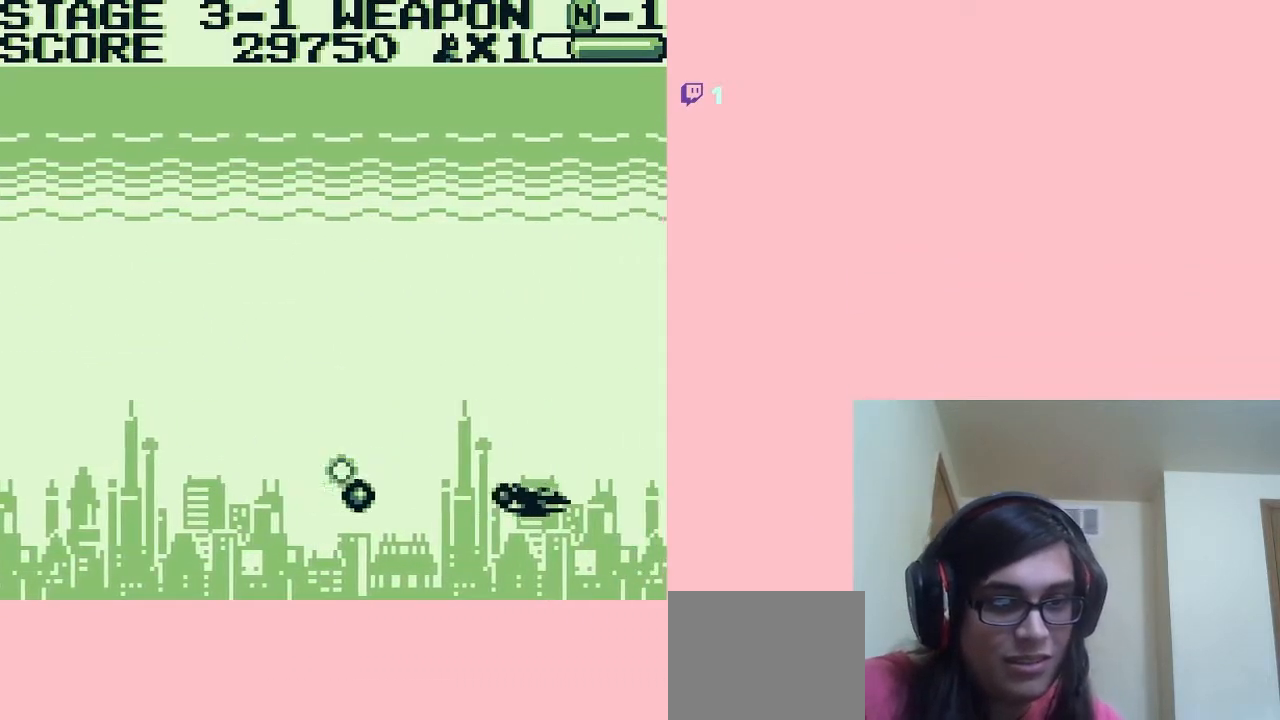
{"dt_ms": 500, "buttons": ["B", "DPAD_UP", "DPAD_LEFT"], "left_stick": "center", "right_stick": "center", "events": [[83, "DPAD_UP", "down"], [200, "DPAD_RIGHT", "down"], [383, "DPAD_LEFT", "down"], [383, "DPAD_RIGHT", "up"]]}
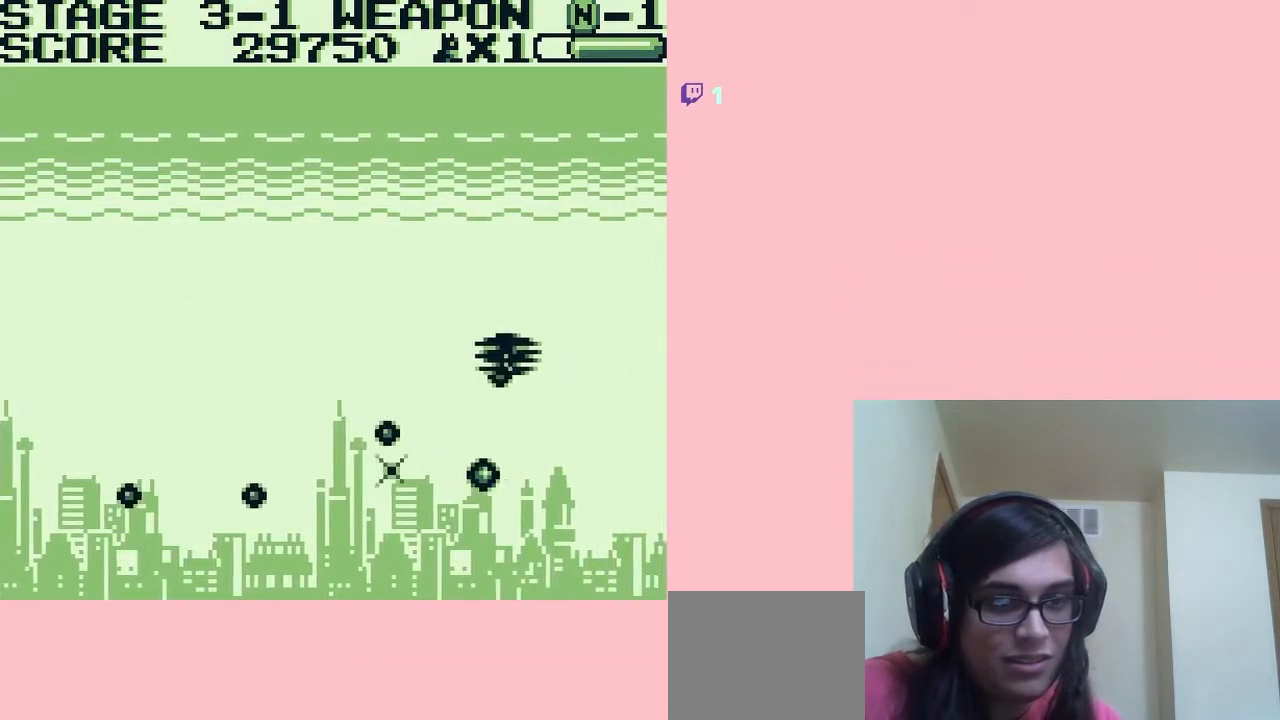
{"dt_ms": 500, "buttons": ["A", "DPAD_LEFT"], "left_stick": "center", "right_stick": "center", "events": [[100, "B", "up"], [200, "DPAD_UP", "up"], [400, "A", "down"]]}
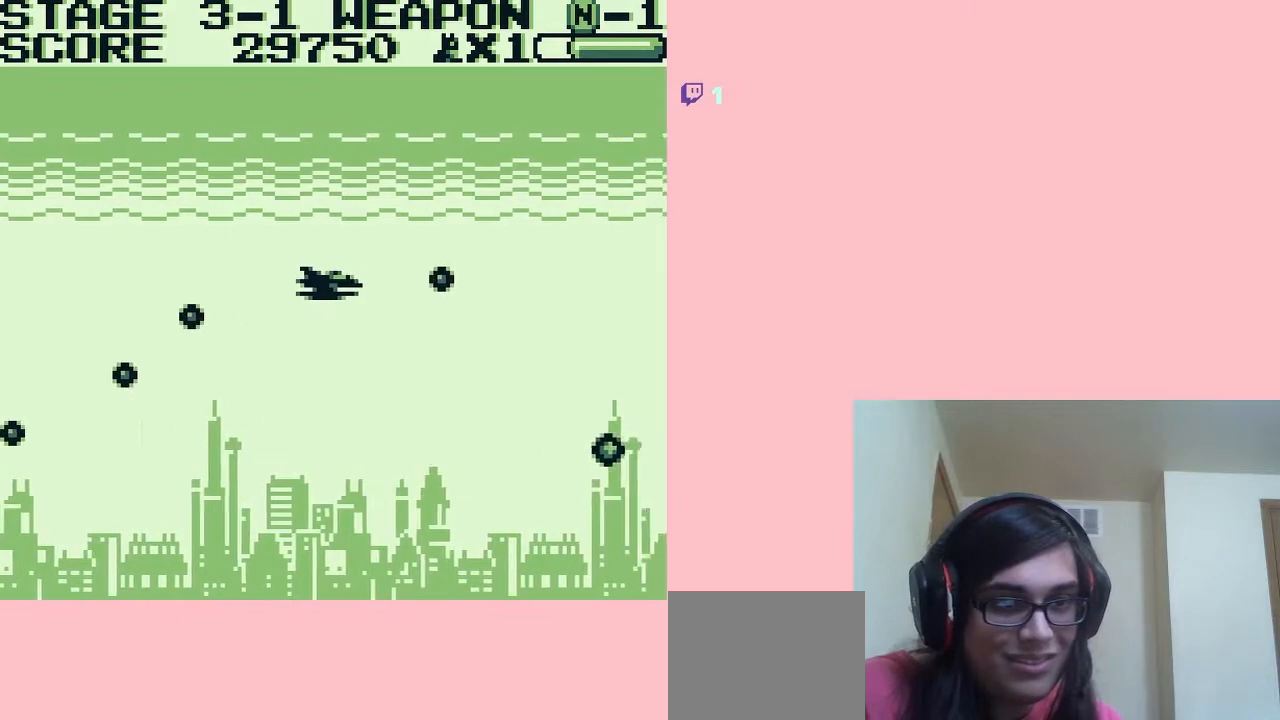
{"dt_ms": 500, "buttons": ["A"], "left_stick": "center", "right_stick": "center", "events": [[17, "DPAD_DOWN", "down"], [83, "DPAD_LEFT", "up"], [417, "DPAD_DOWN", "up"]]}
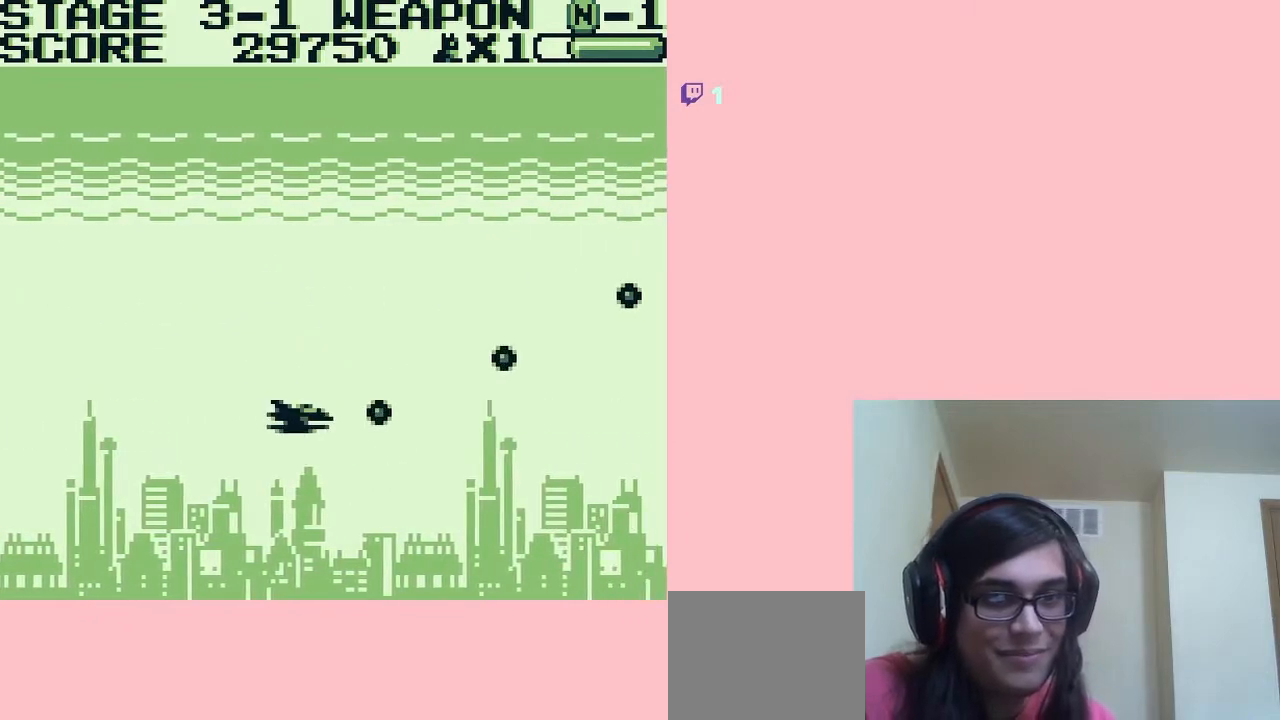
{"dt_ms": 500, "buttons": ["DPAD_UP"], "left_stick": "center", "right_stick": "center", "events": [[233, "A", "up"], [267, "DPAD_UP", "down"]]}
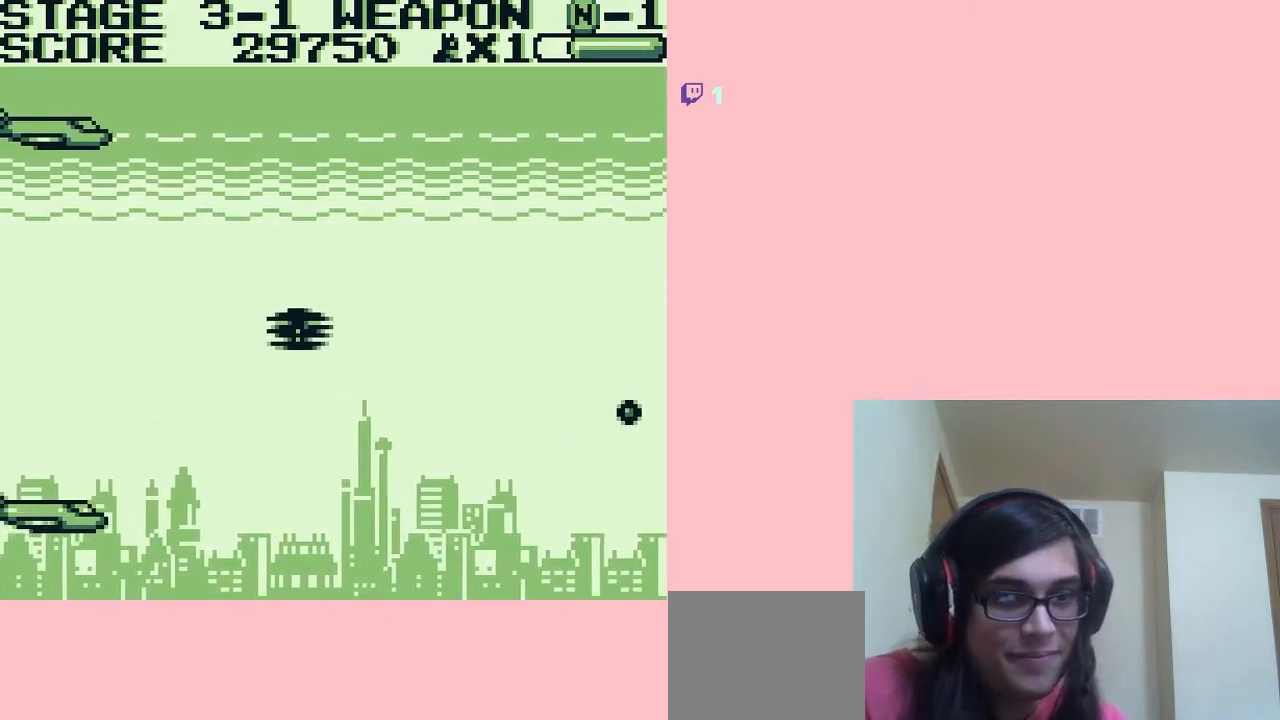
{"dt_ms": 500, "buttons": ["DPAD_UP", "DPAD_RIGHT"], "left_stick": "center", "right_stick": "center", "events": [[200, "DPAD_RIGHT", "down"]]}
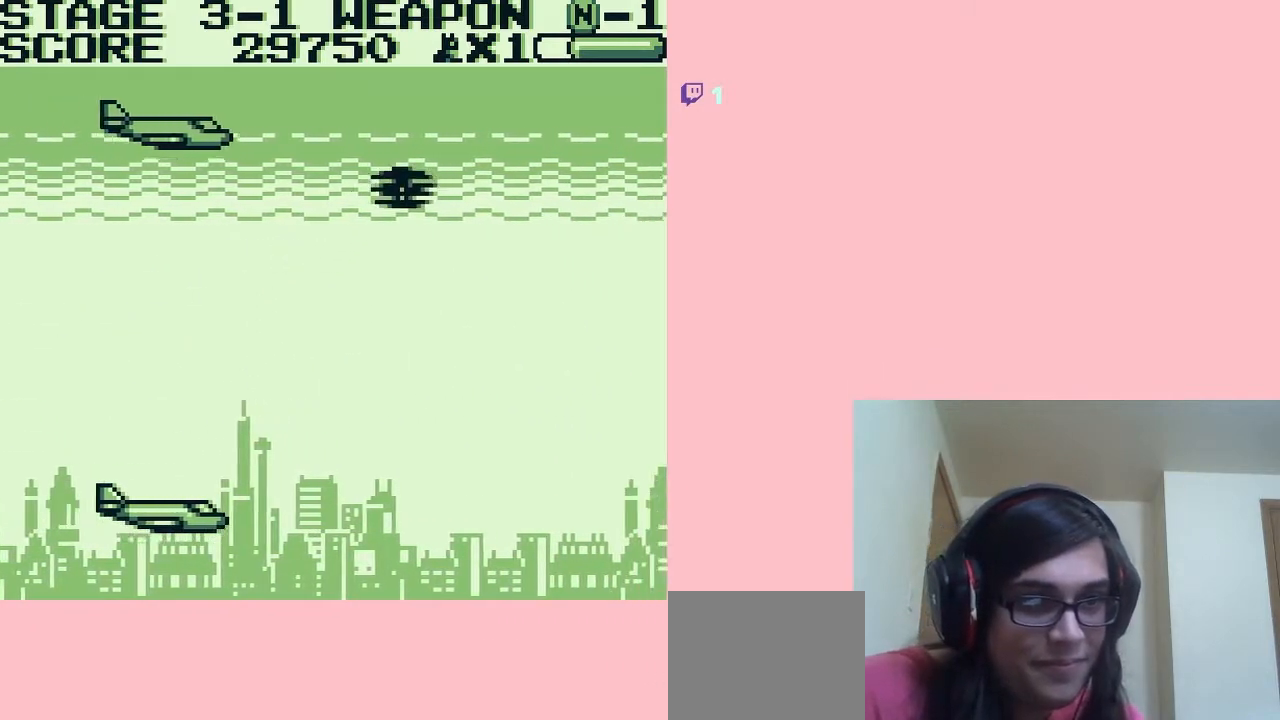
{"dt_ms": 500, "buttons": ["B", "DPAD_DOWN"], "left_stick": "center", "right_stick": "center", "events": [[200, "B", "down"], [200, "DPAD_UP", "up"], [450, "DPAD_DOWN", "down"], [450, "DPAD_RIGHT", "up"]]}